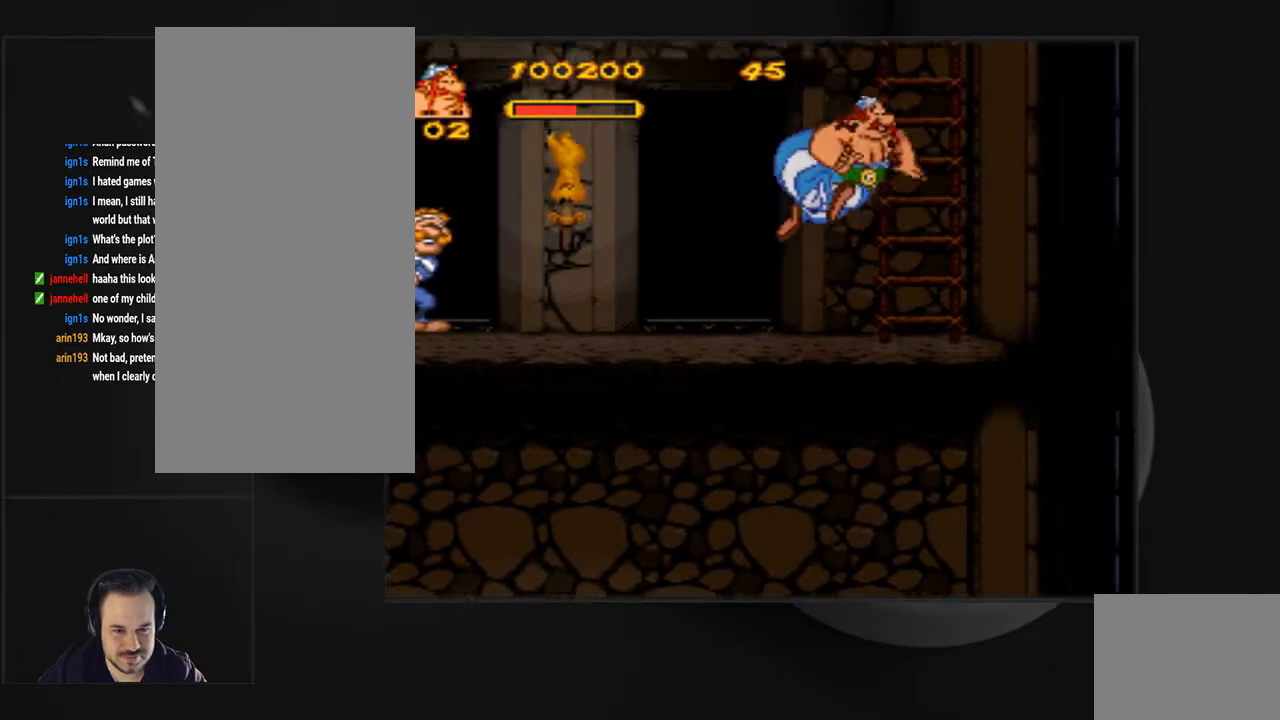
Gameplay with a controller (PlayStation layout); each line is a JSON object with the inputs held at the frame after it. "events" lists button and stick changes between this image and that frame as [ms after this image, input, new state], when the widget could be followed in between. Not read: L3 R3 left_stick right_stick.
{"buttons": ["SQUARE", "DPAD_UP"], "events": [[133, "DPAD_UP", "down"], [167, "DPAD_RIGHT", "up"], [233, "CROSS", "up"]]}
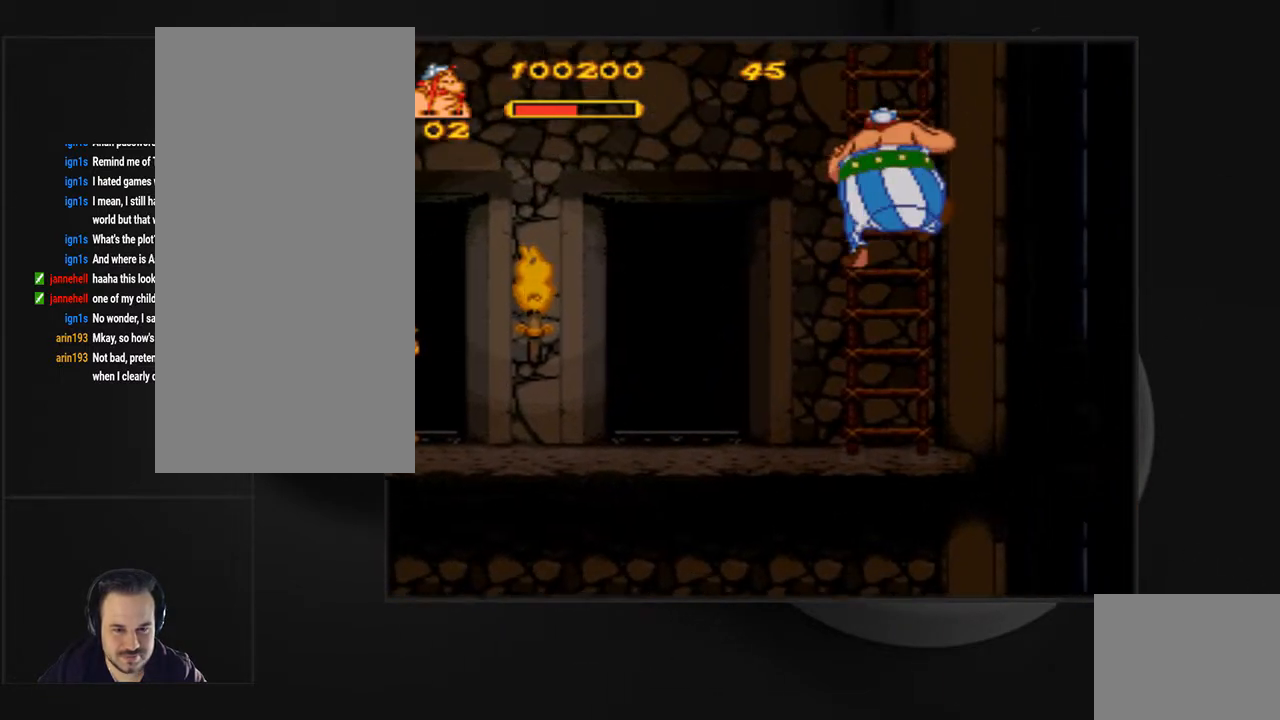
{"buttons": ["DPAD_UP"], "events": [[100, "SQUARE", "up"]]}
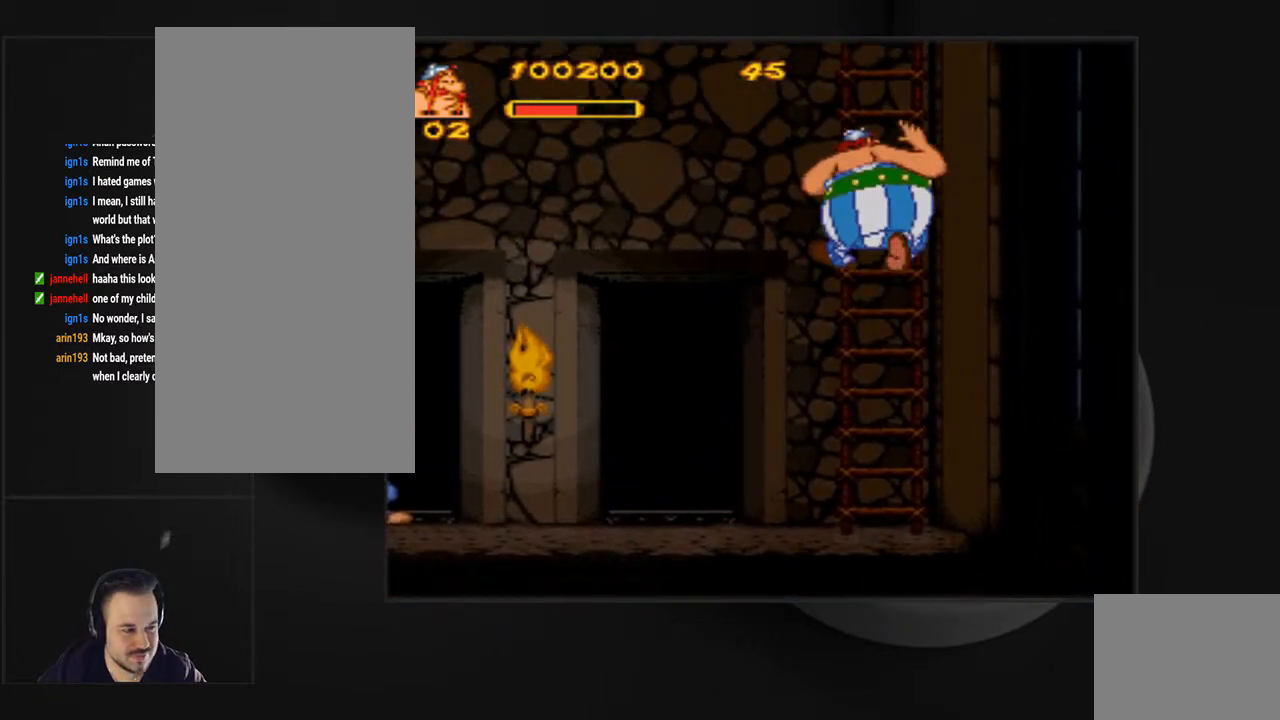
{"buttons": ["DPAD_UP"], "events": []}
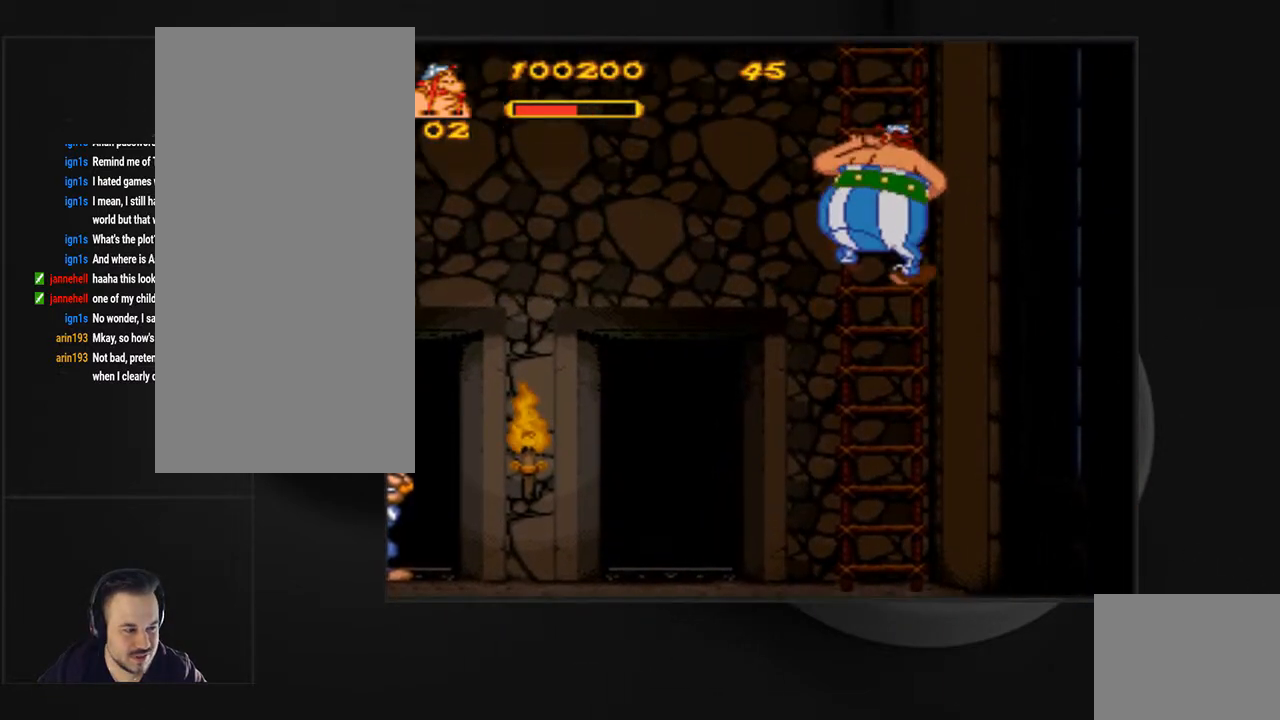
{"buttons": ["DPAD_UP"], "events": []}
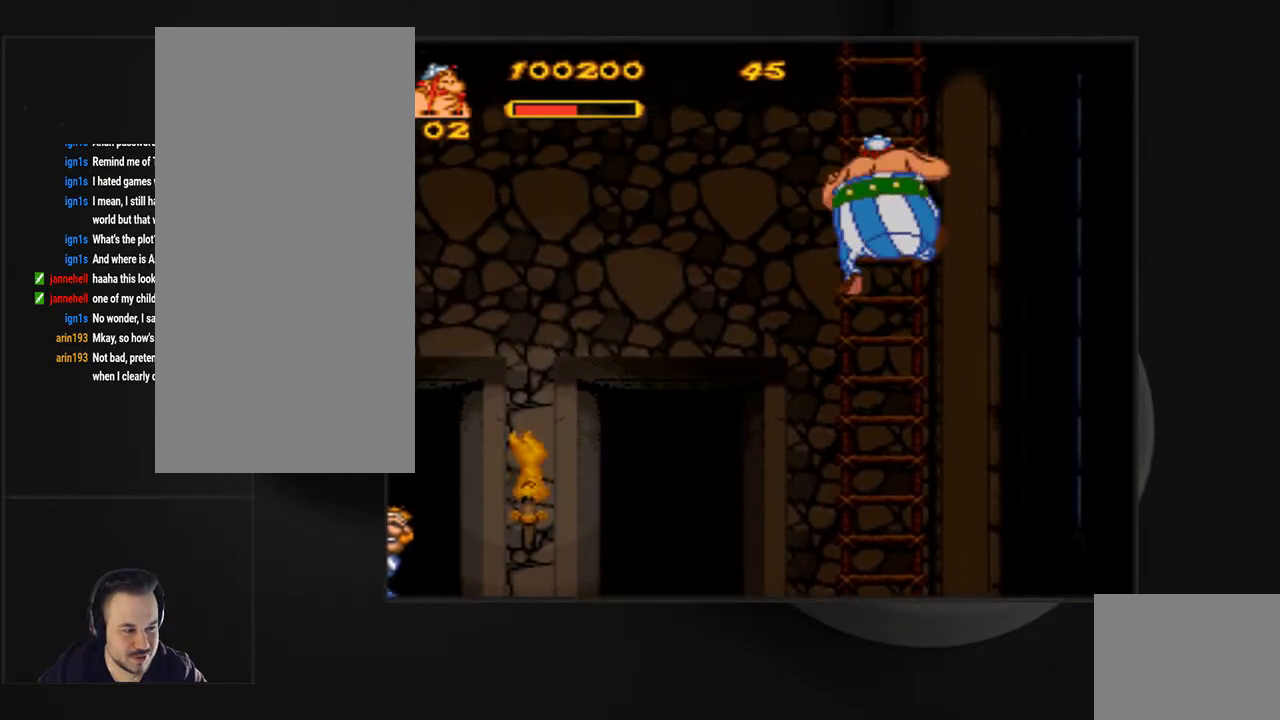
{"buttons": ["DPAD_UP"], "events": []}
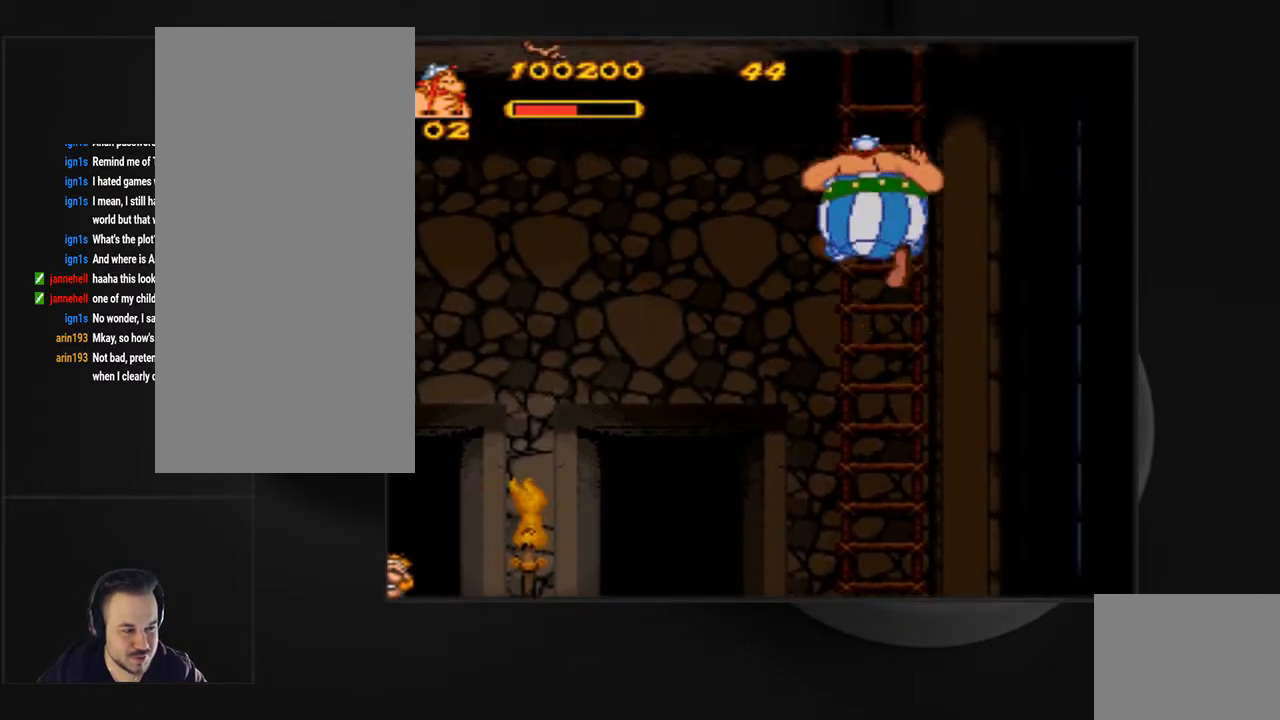
{"buttons": ["DPAD_UP"], "events": []}
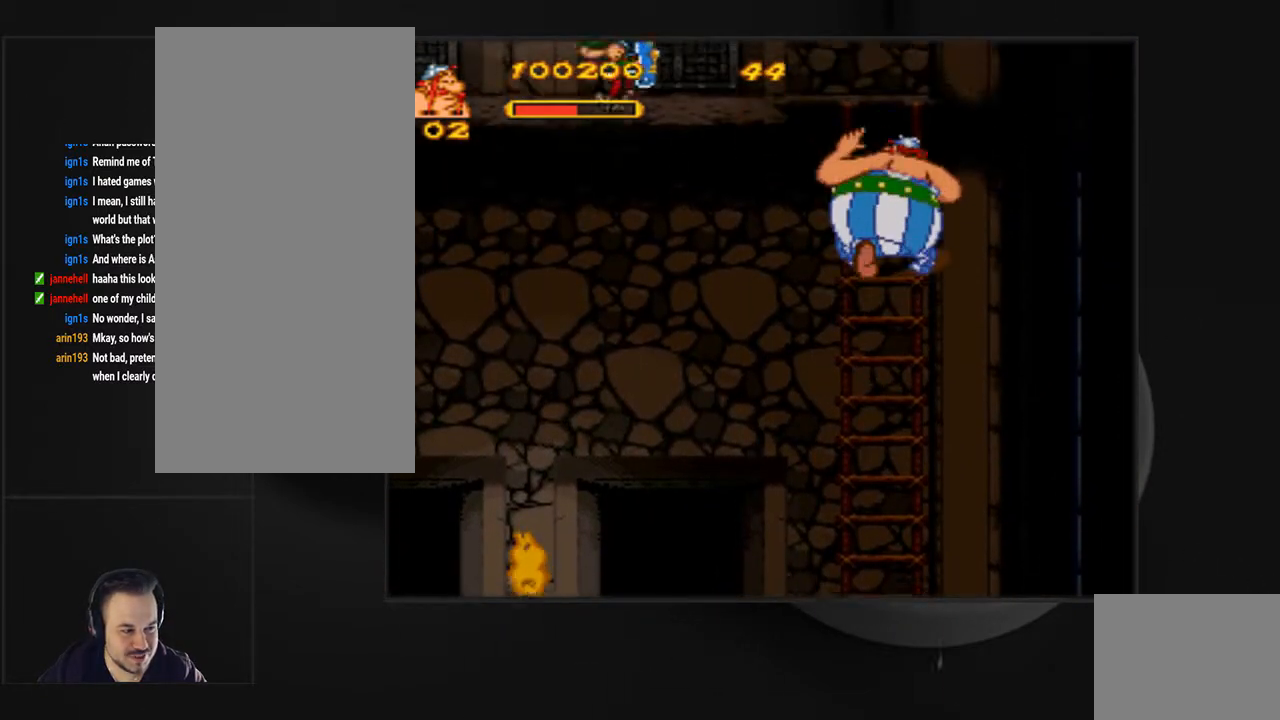
{"buttons": ["DPAD_UP"], "events": []}
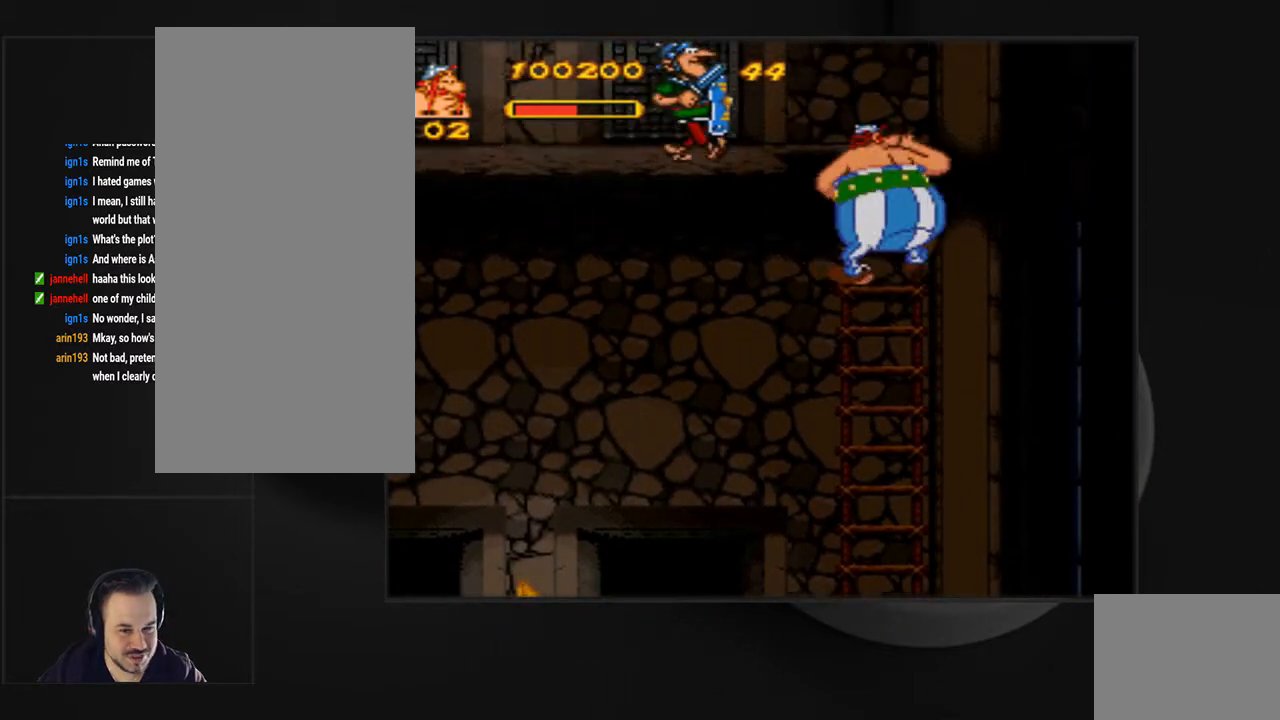
{"buttons": [], "events": [[167, "DPAD_UP", "up"]]}
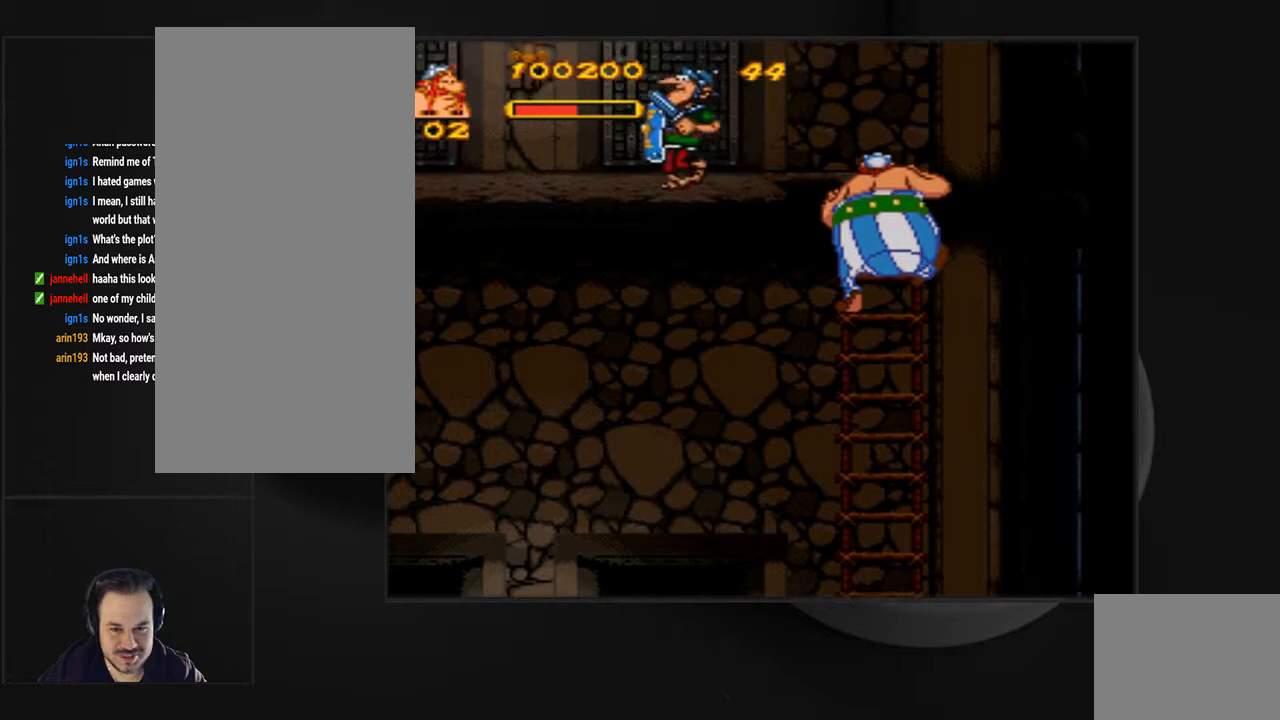
{"buttons": ["SQUARE", "DPAD_UP"], "events": [[33, "DPAD_DOWN", "down"], [133, "DPAD_DOWN", "up"], [267, "DPAD_UP", "down"], [333, "SQUARE", "down"]]}
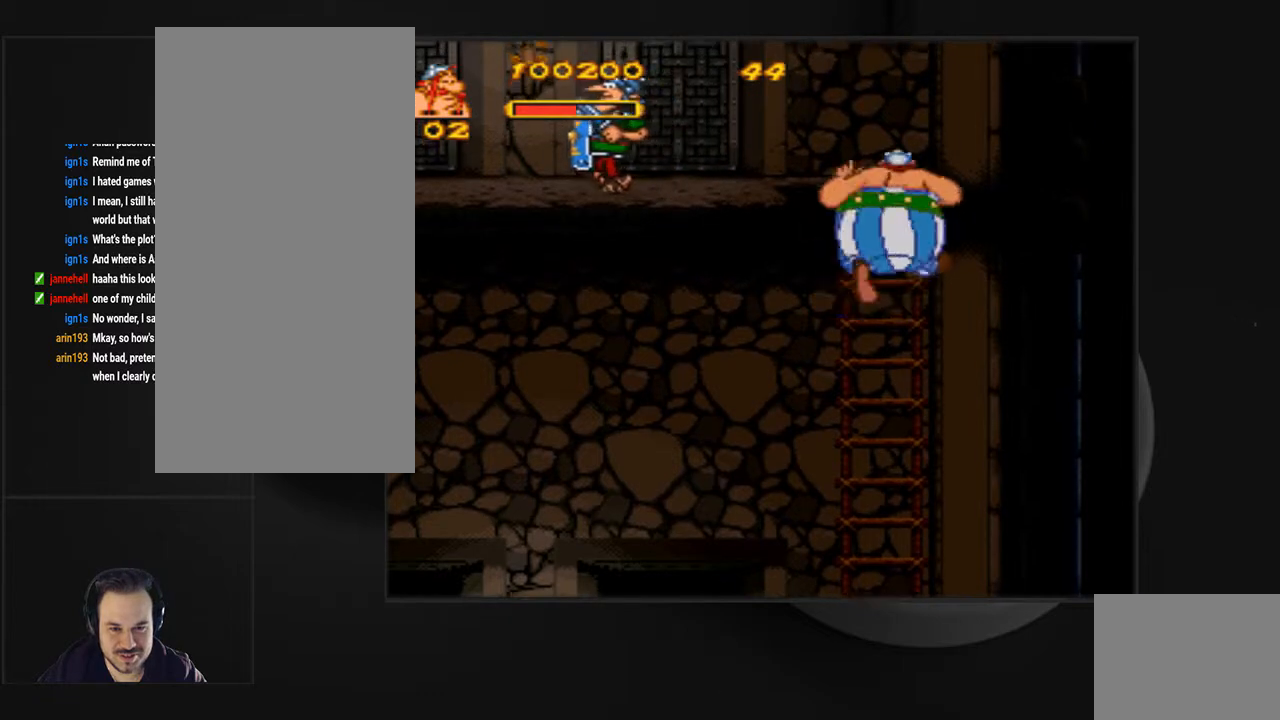
{"buttons": ["SQUARE", "DPAD_UP"], "events": []}
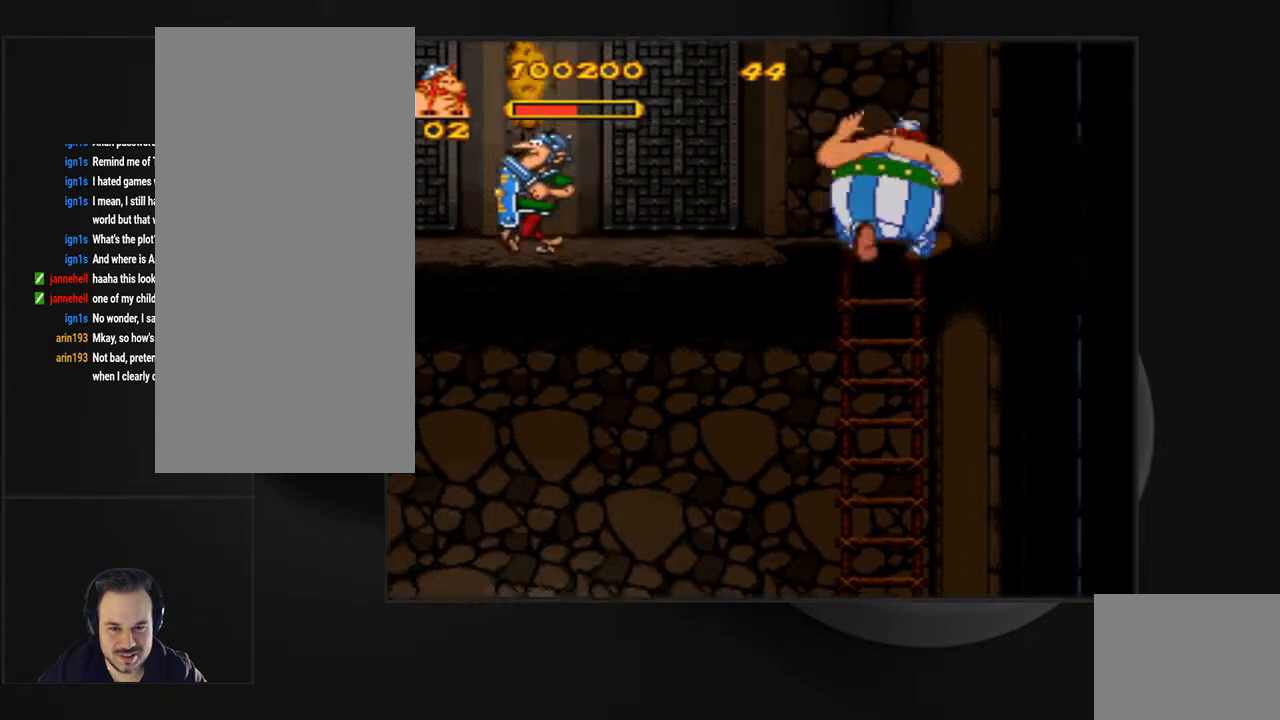
{"buttons": ["SQUARE", "DPAD_UP", "DPAD_LEFT"], "events": [[200, "DPAD_LEFT", "down"]]}
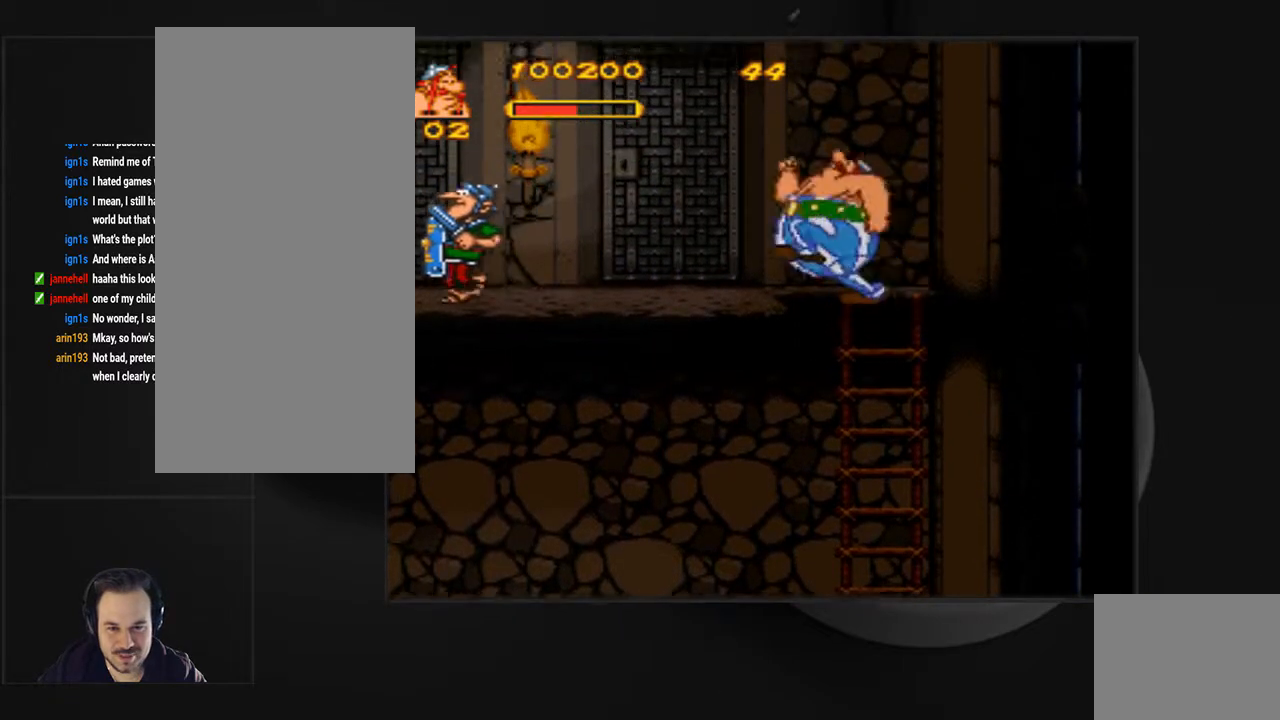
{"buttons": ["SQUARE", "DPAD_LEFT"], "events": [[33, "CROSS", "down"], [133, "CROSS", "up"], [167, "DPAD_UP", "up"]]}
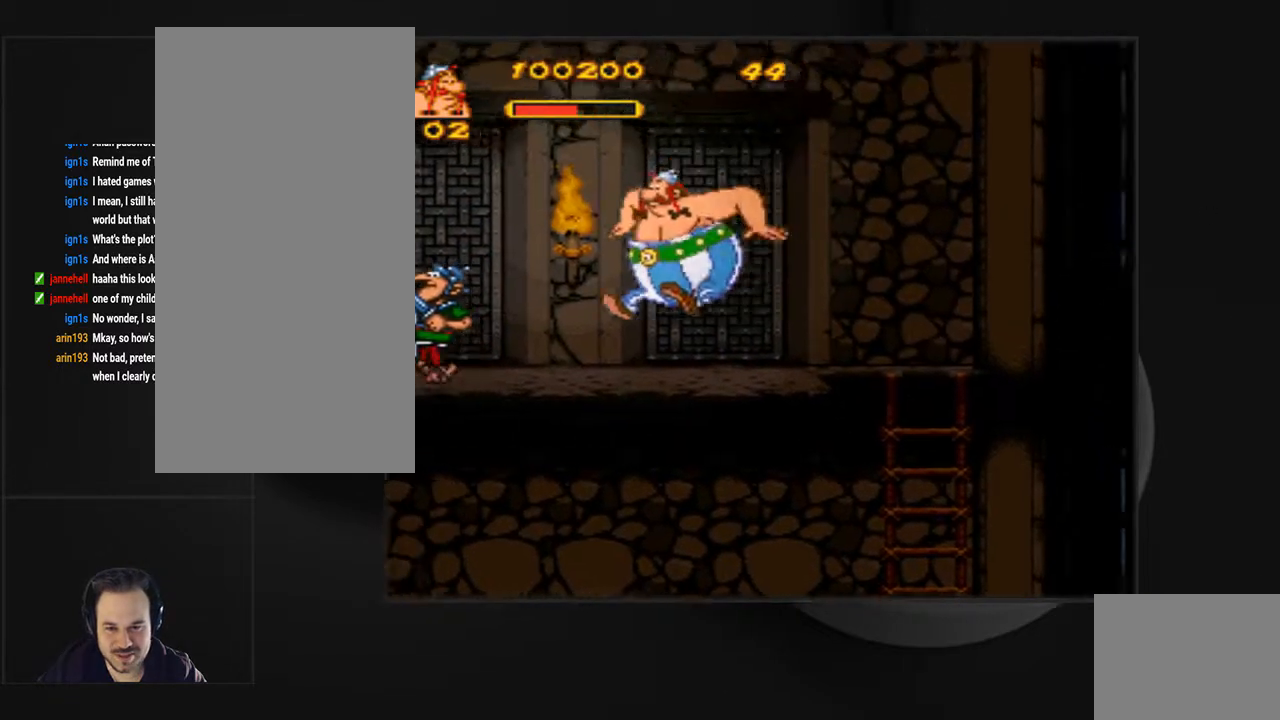
{"buttons": ["DPAD_LEFT"], "events": [[100, "SQUARE", "up"], [200, "CIRCLE", "down"], [300, "CIRCLE", "up"], [400, "CIRCLE", "down"], [500, "CIRCLE", "up"]]}
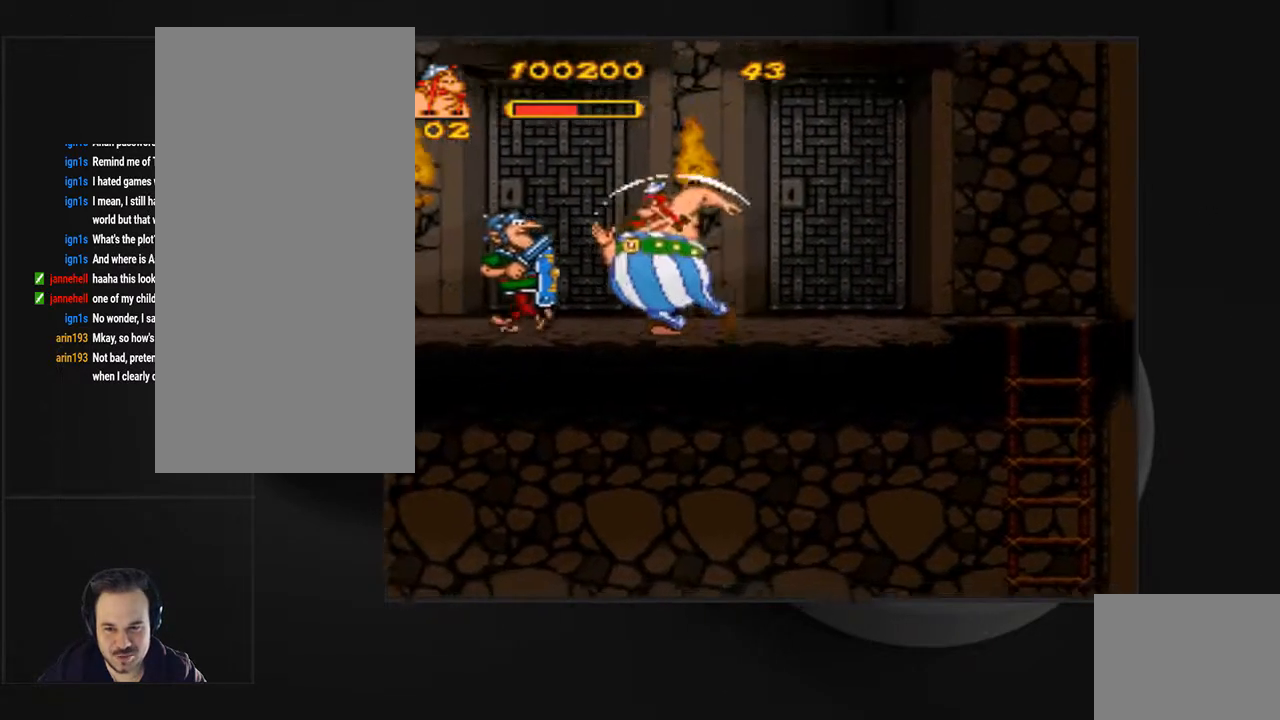
{"buttons": ["CIRCLE"], "events": [[67, "CIRCLE", "down"], [167, "CIRCLE", "up"], [200, "DPAD_LEFT", "up"], [233, "CIRCLE", "down"], [367, "CIRCLE", "up"], [433, "CIRCLE", "down"]]}
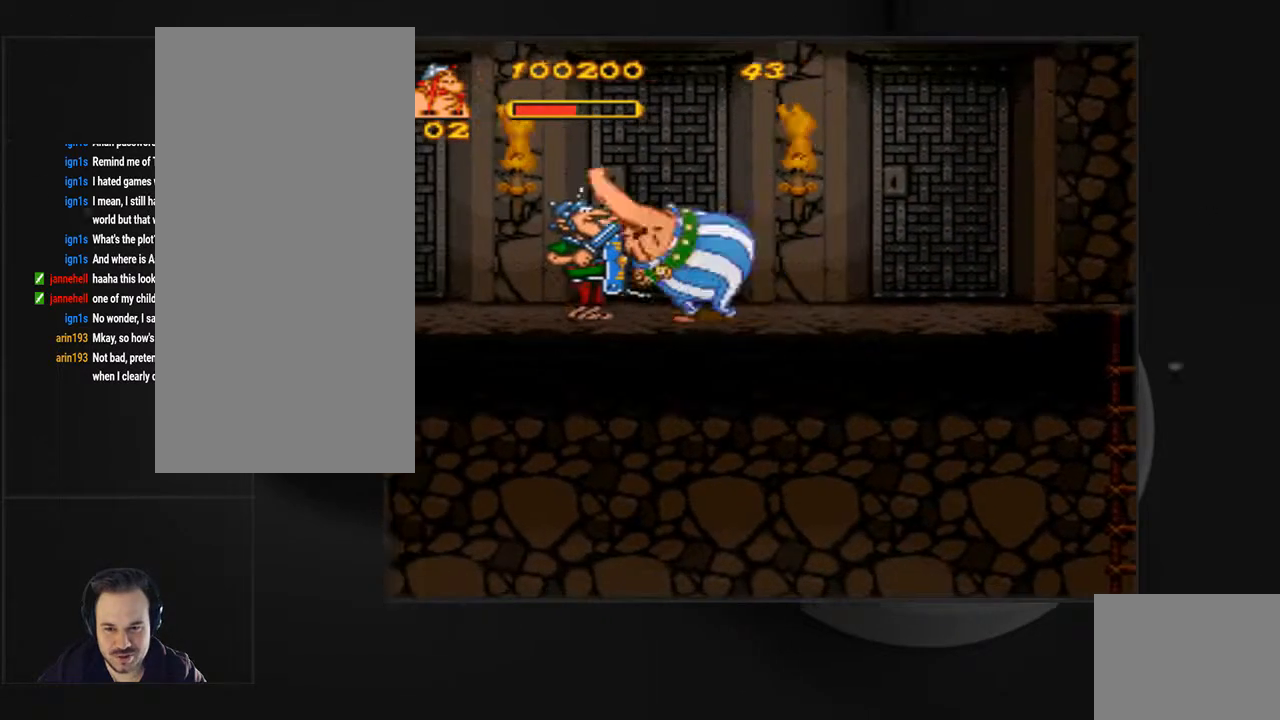
{"buttons": [], "events": [[33, "DPAD_LEFT", "down"], [133, "DPAD_LEFT", "up"], [267, "DPAD_LEFT", "down"], [400, "CIRCLE", "up"], [433, "DPAD_LEFT", "up"]]}
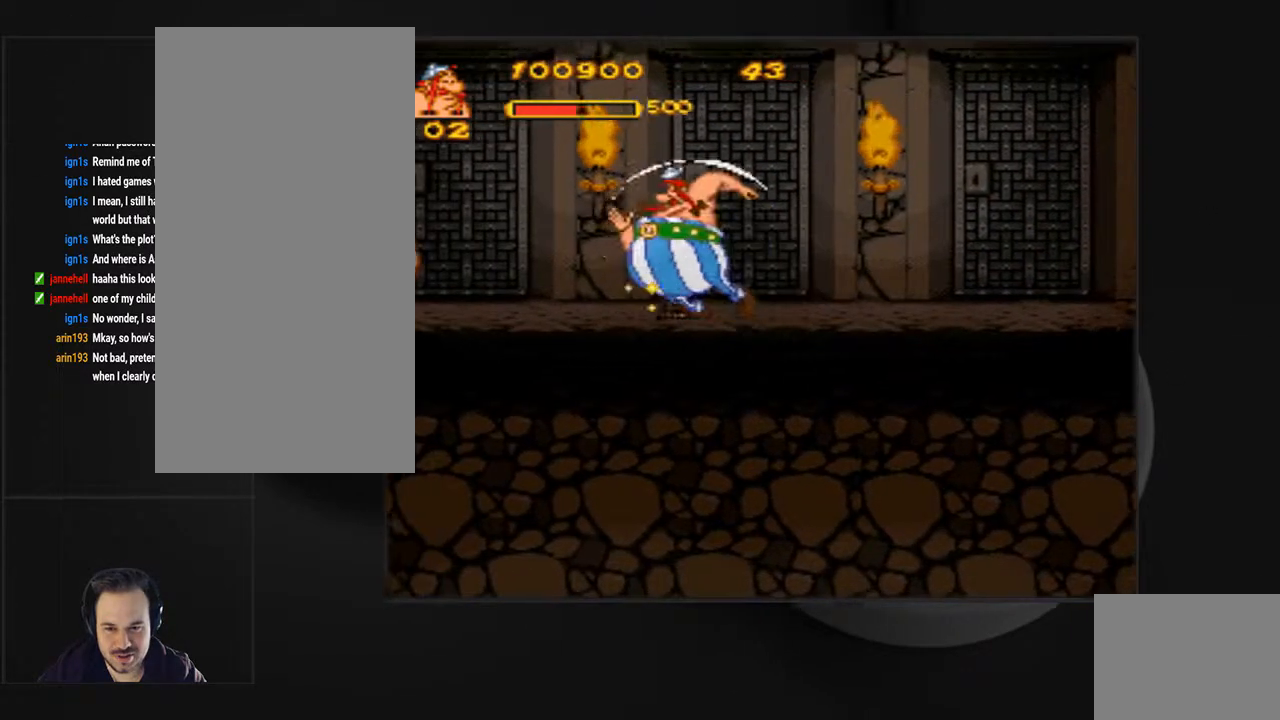
{"buttons": ["DPAD_RIGHT"], "events": [[33, "DPAD_LEFT", "down"], [200, "DPAD_LEFT", "up"], [333, "DPAD_RIGHT", "down"]]}
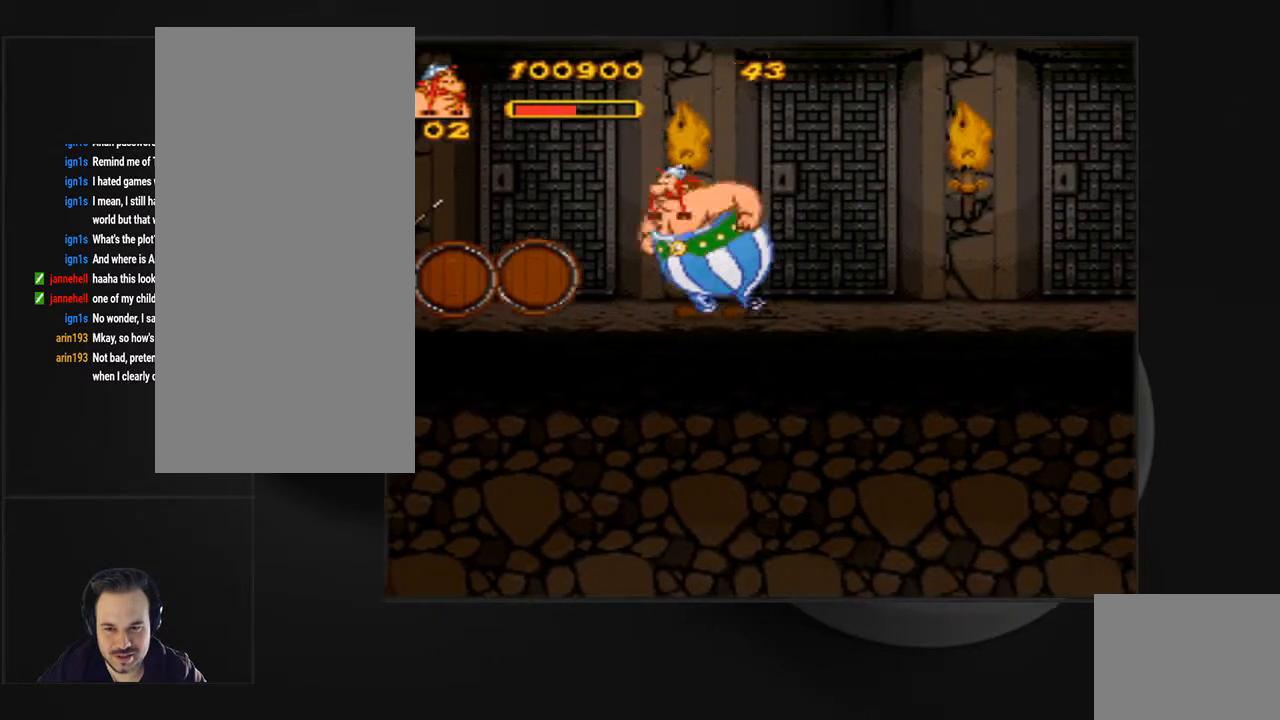
{"buttons": ["CROSS", "SQUARE", "DPAD_LEFT"], "events": [[133, "DPAD_RIGHT", "up"], [233, "DPAD_LEFT", "down"], [333, "SQUARE", "down"], [367, "CROSS", "down"]]}
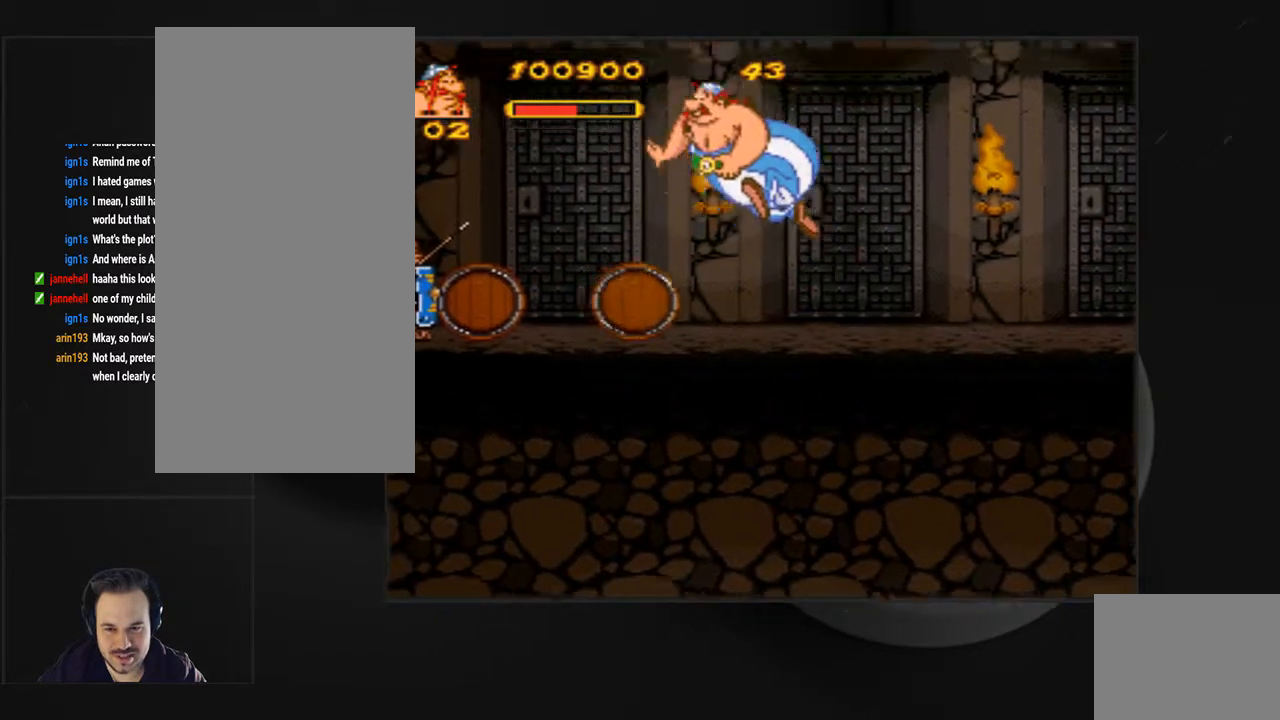
{"buttons": [], "events": [[400, "CROSS", "up"], [400, "DPAD_LEFT", "up"], [433, "SQUARE", "up"]]}
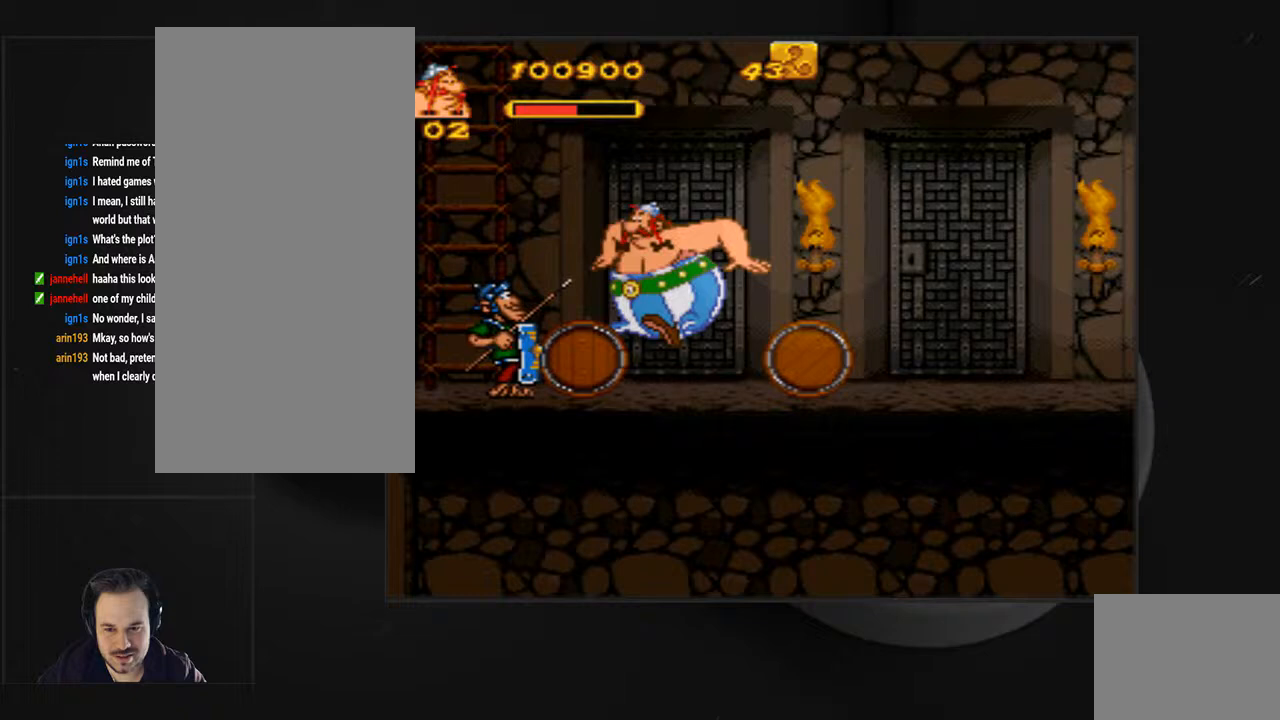
{"buttons": ["CIRCLE"], "events": [[133, "CIRCLE", "down"], [200, "CIRCLE", "up"], [267, "CIRCLE", "down"], [400, "DPAD_LEFT", "down"], [500, "DPAD_LEFT", "up"]]}
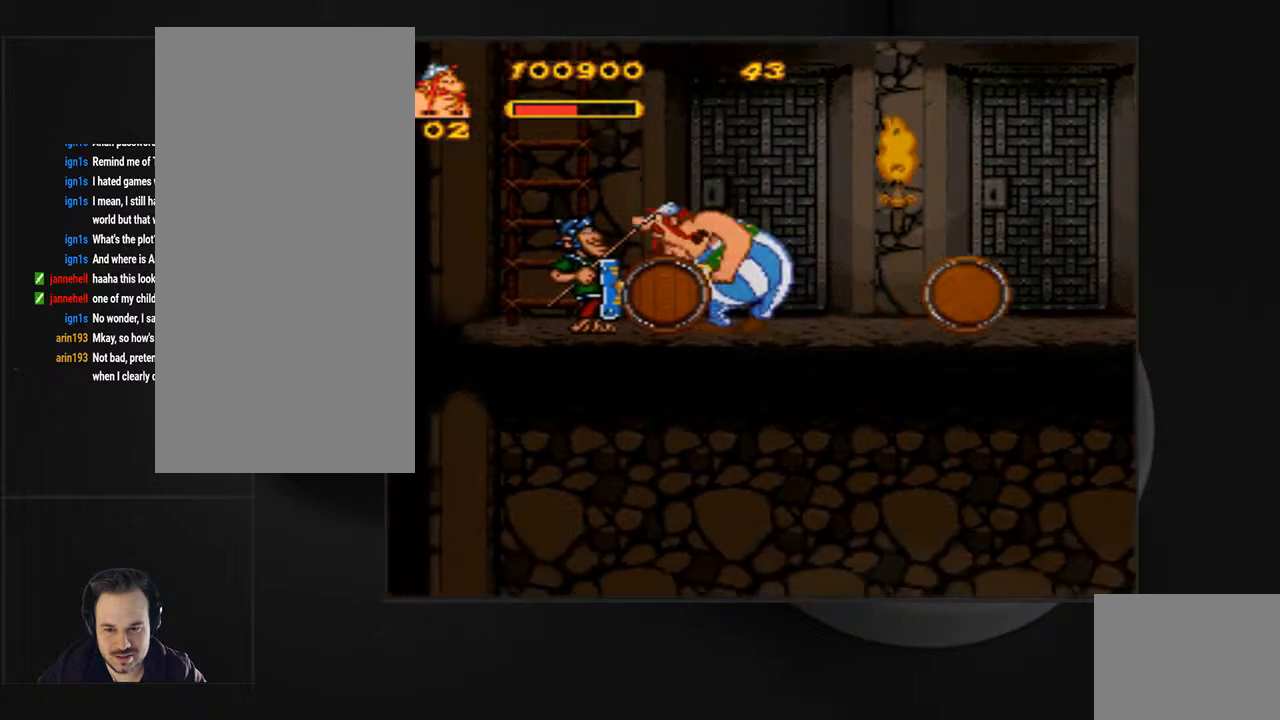
{"buttons": ["CIRCLE"], "events": [[367, "DPAD_LEFT", "down"], [500, "DPAD_LEFT", "up"]]}
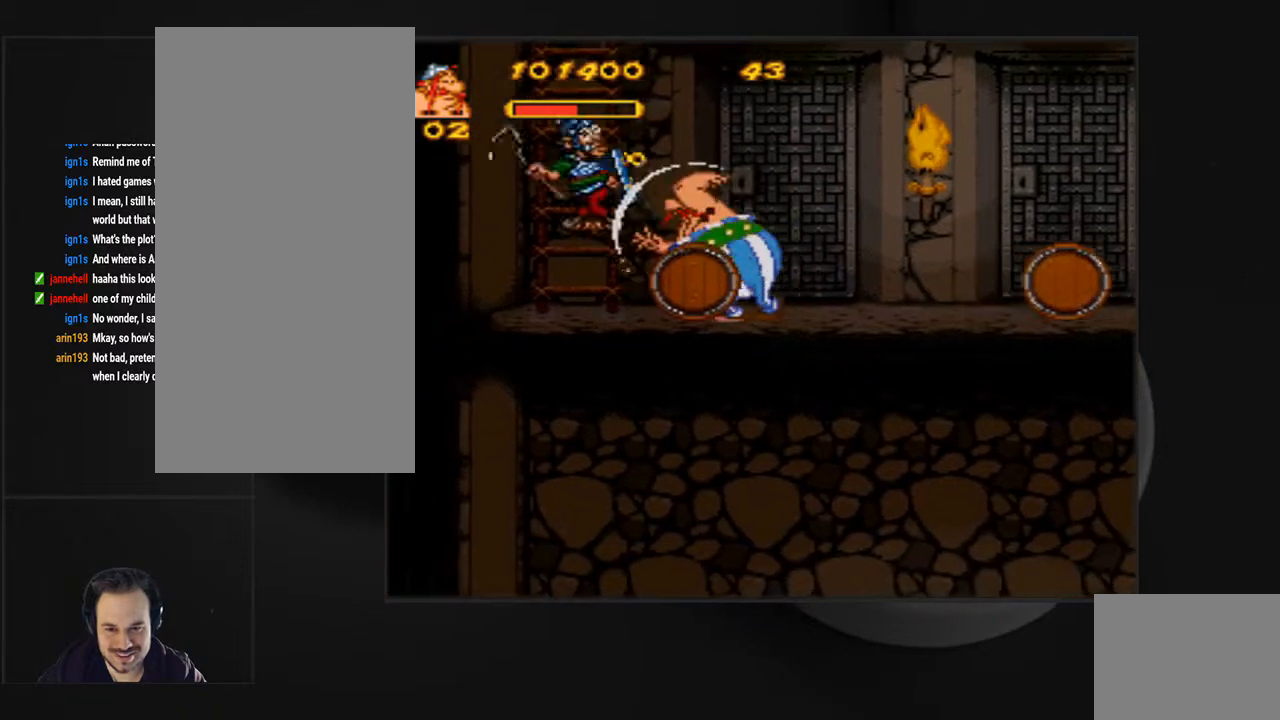
{"buttons": ["DPAD_RIGHT"], "events": [[333, "DPAD_RIGHT", "down"], [500, "CIRCLE", "up"]]}
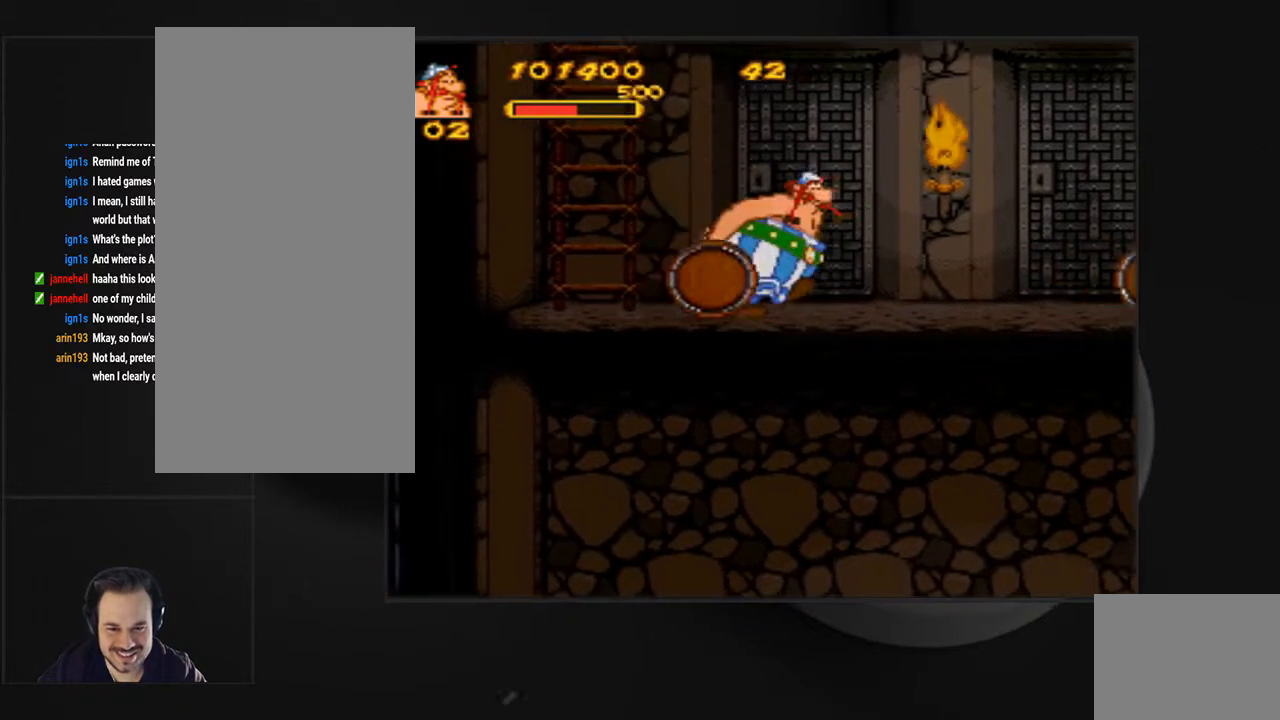
{"buttons": ["DPAD_LEFT"], "events": [[33, "DPAD_RIGHT", "up"], [267, "DPAD_LEFT", "down"]]}
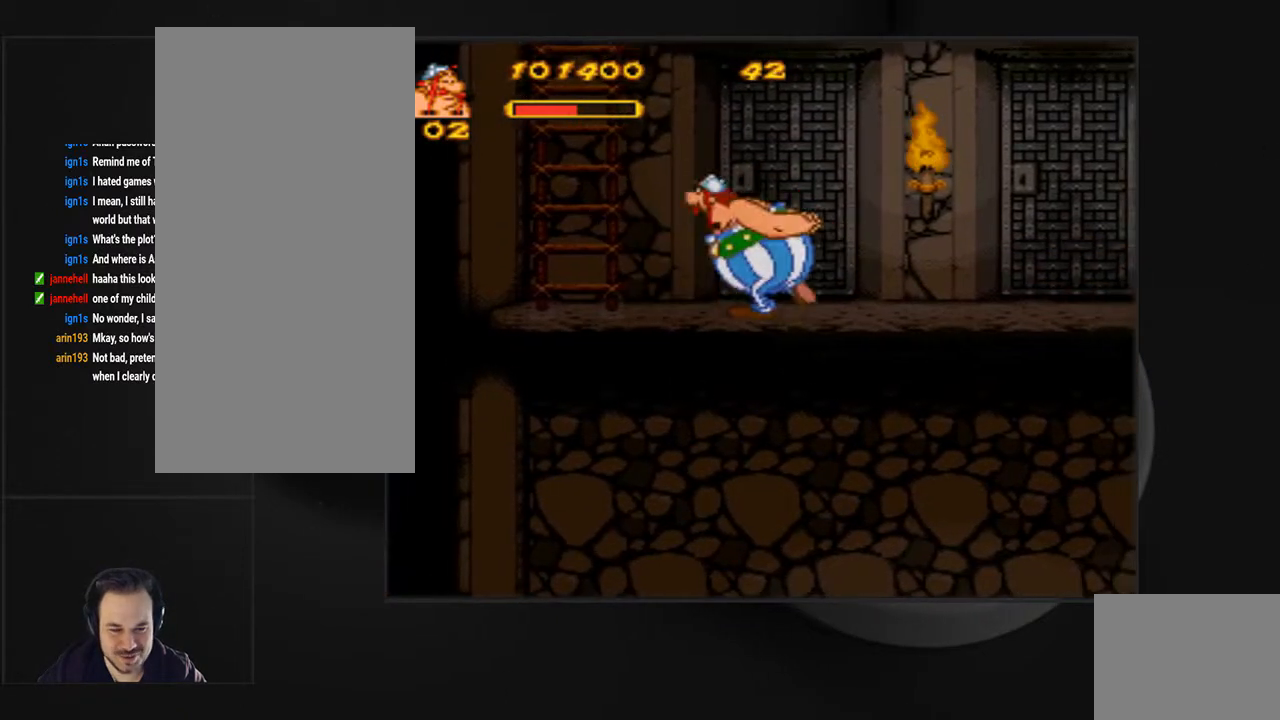
{"buttons": ["DPAD_RIGHT"], "events": [[367, "DPAD_LEFT", "up"], [500, "DPAD_RIGHT", "down"]]}
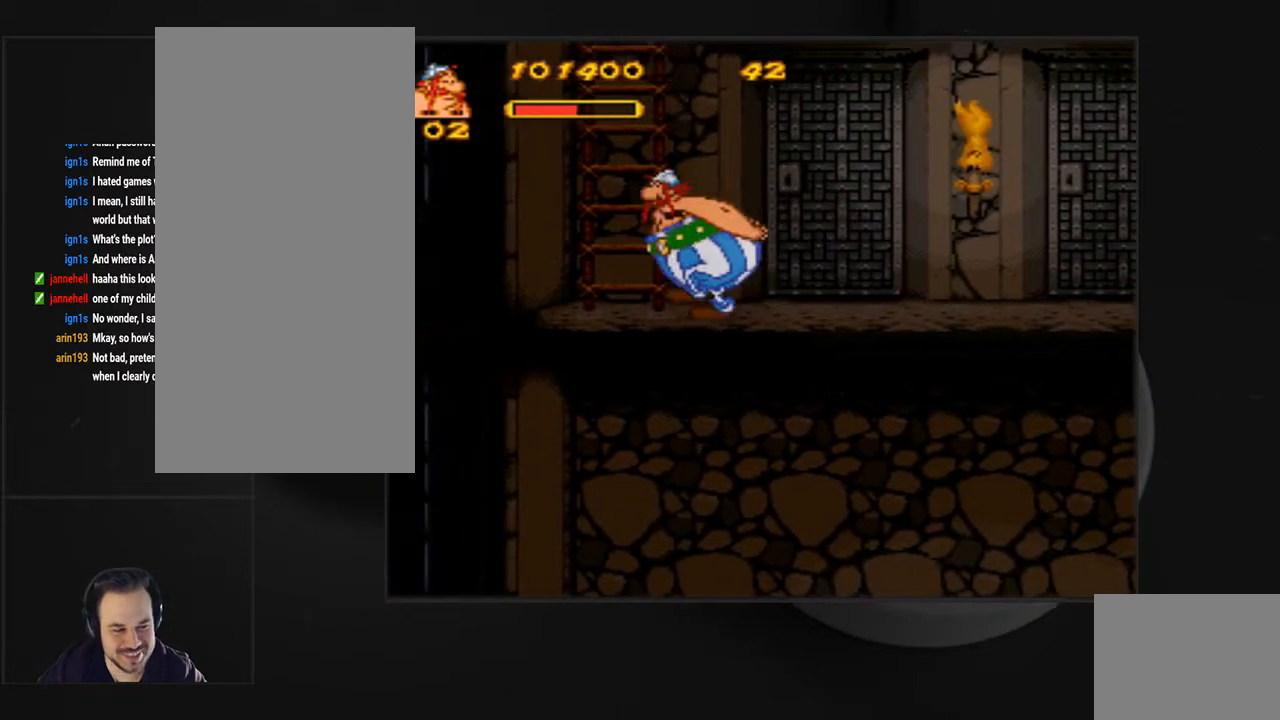
{"buttons": ["CIRCLE", "DPAD_RIGHT"], "events": [[133, "CIRCLE", "down"], [200, "DPAD_RIGHT", "up"], [433, "DPAD_RIGHT", "down"]]}
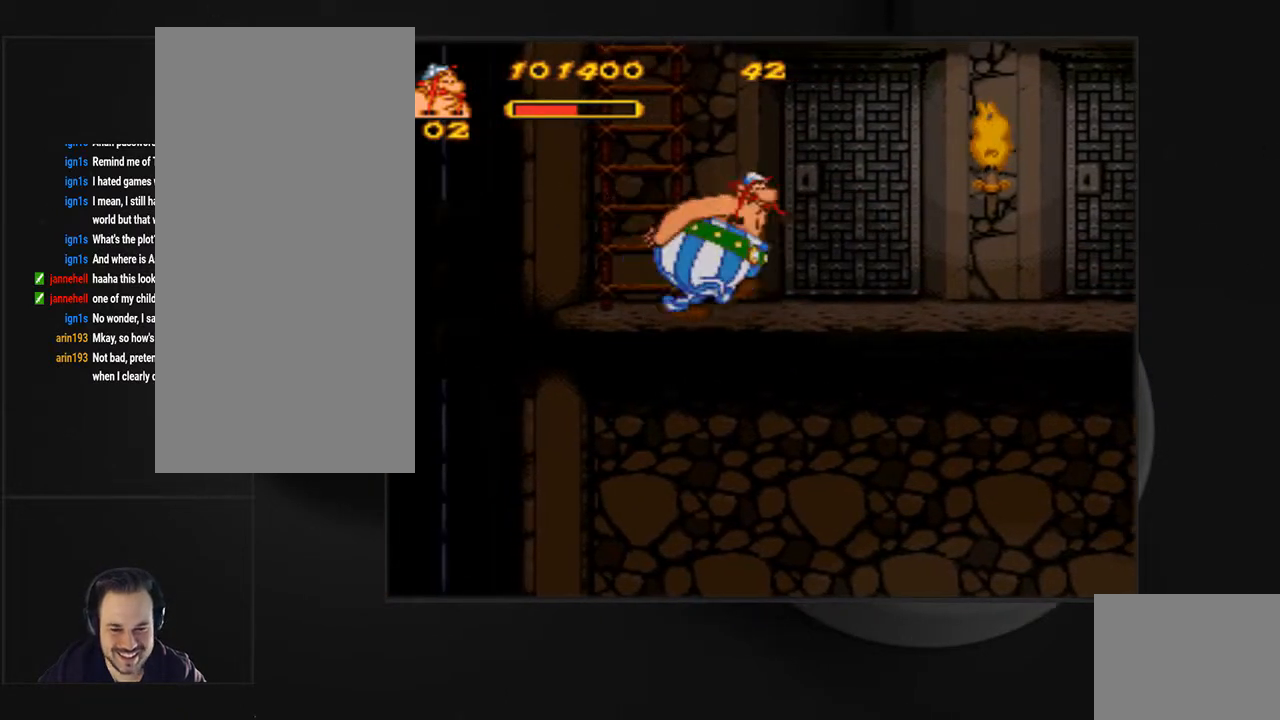
{"buttons": ["CIRCLE"], "events": [[200, "DPAD_RIGHT", "up"]]}
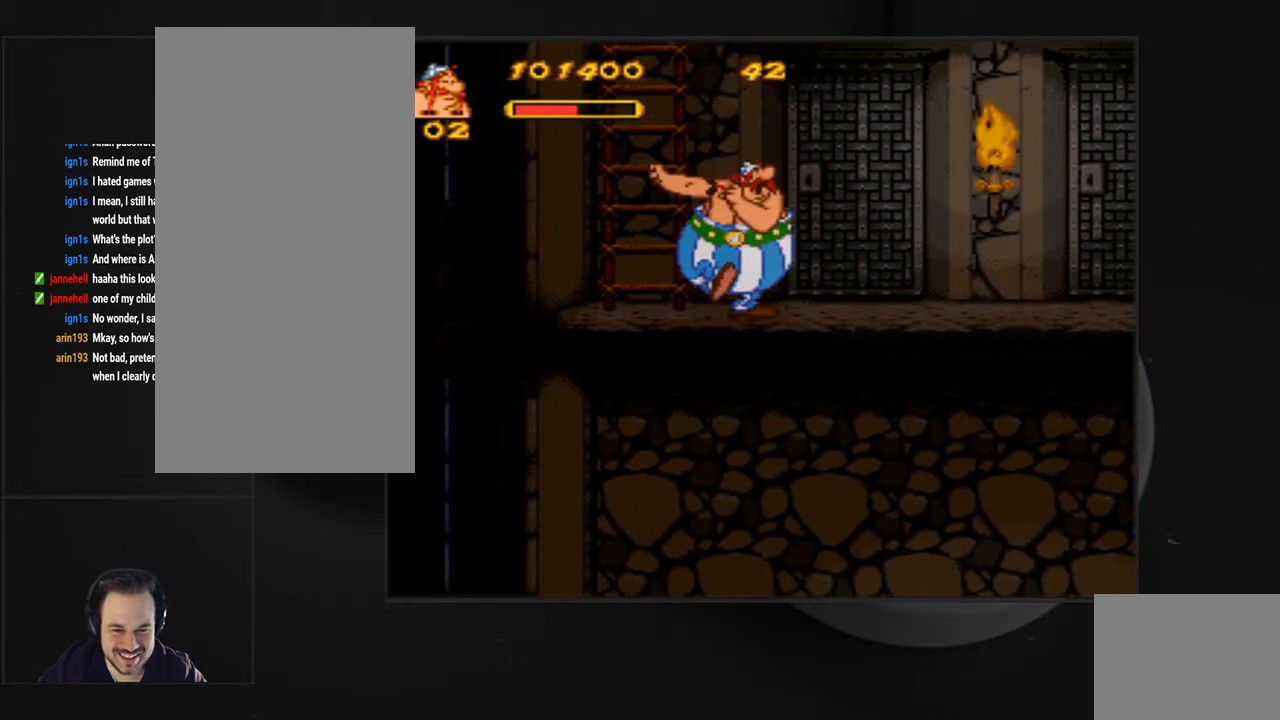
{"buttons": [], "events": [[300, "CIRCLE", "up"]]}
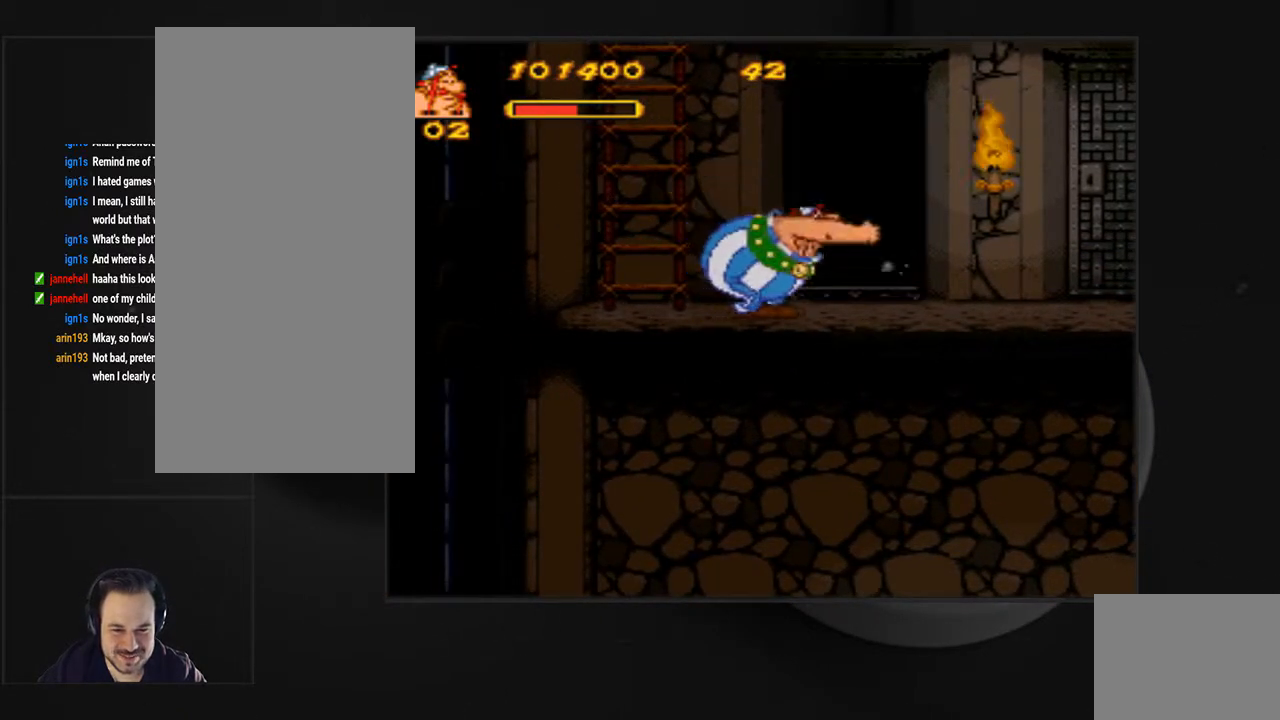
{"buttons": ["CIRCLE"], "events": [[67, "CIRCLE", "down"]]}
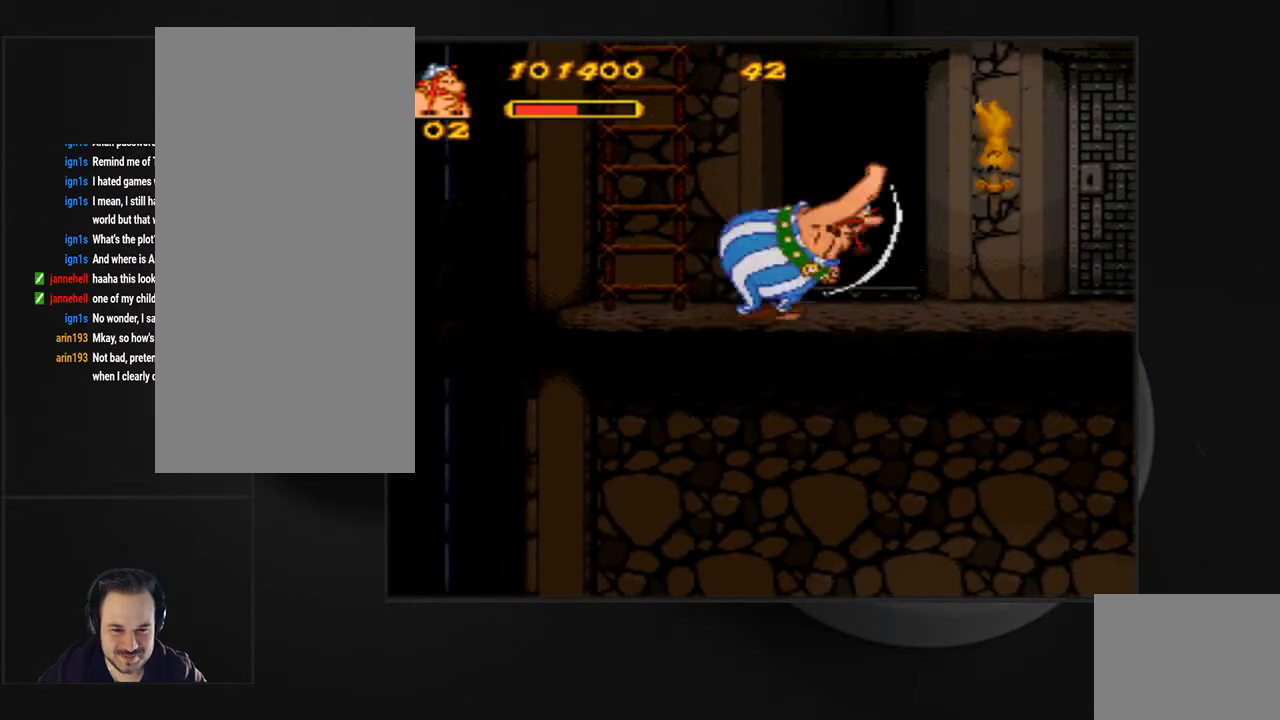
{"buttons": ["DPAD_RIGHT"], "events": [[433, "DPAD_RIGHT", "down"], [500, "CIRCLE", "up"]]}
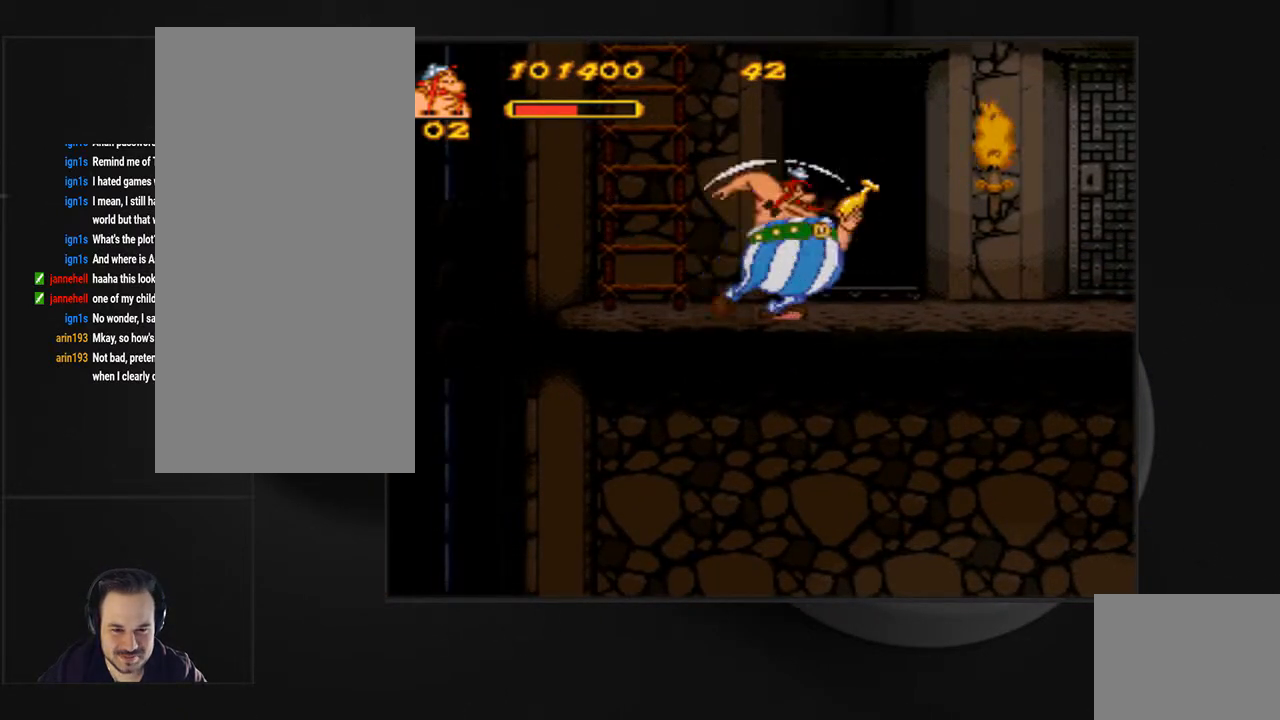
{"buttons": ["DPAD_RIGHT"], "events": [[133, "CROSS", "down"], [267, "CROSS", "up"]]}